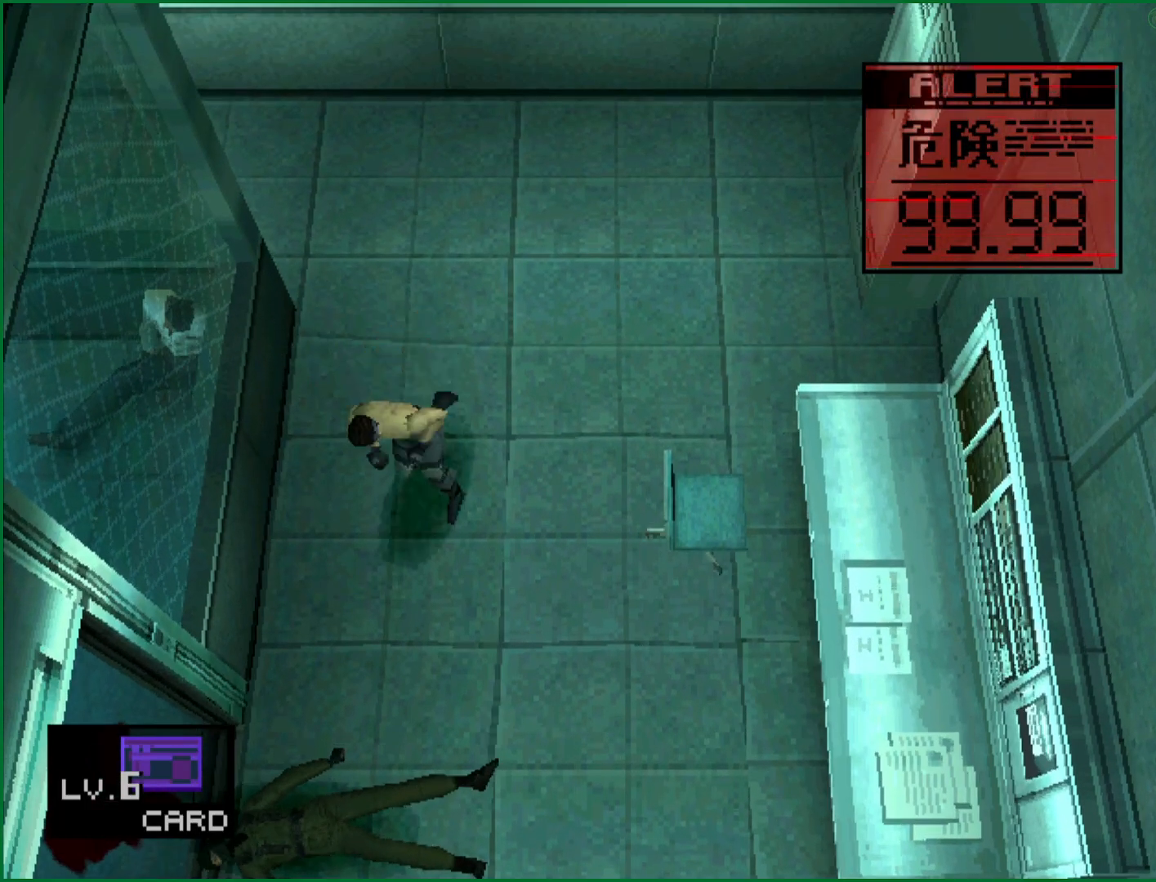
Gameplay with a controller (PlayStation layout); each line is a JSON object with the inputs held at the frame after it. "button_events" lists button changes between this image and that frame as [ms after this image, input, new state], when the widget could be followed in between (sticks are given only as held states). This document gives stick clicks only as held states, not as events. Not read: DPAD_DOWN DPAD_LEFT DPAD_UP L1 R1 R3 right_stick.
{"buttons": [], "left_stick": "center", "button_events": []}
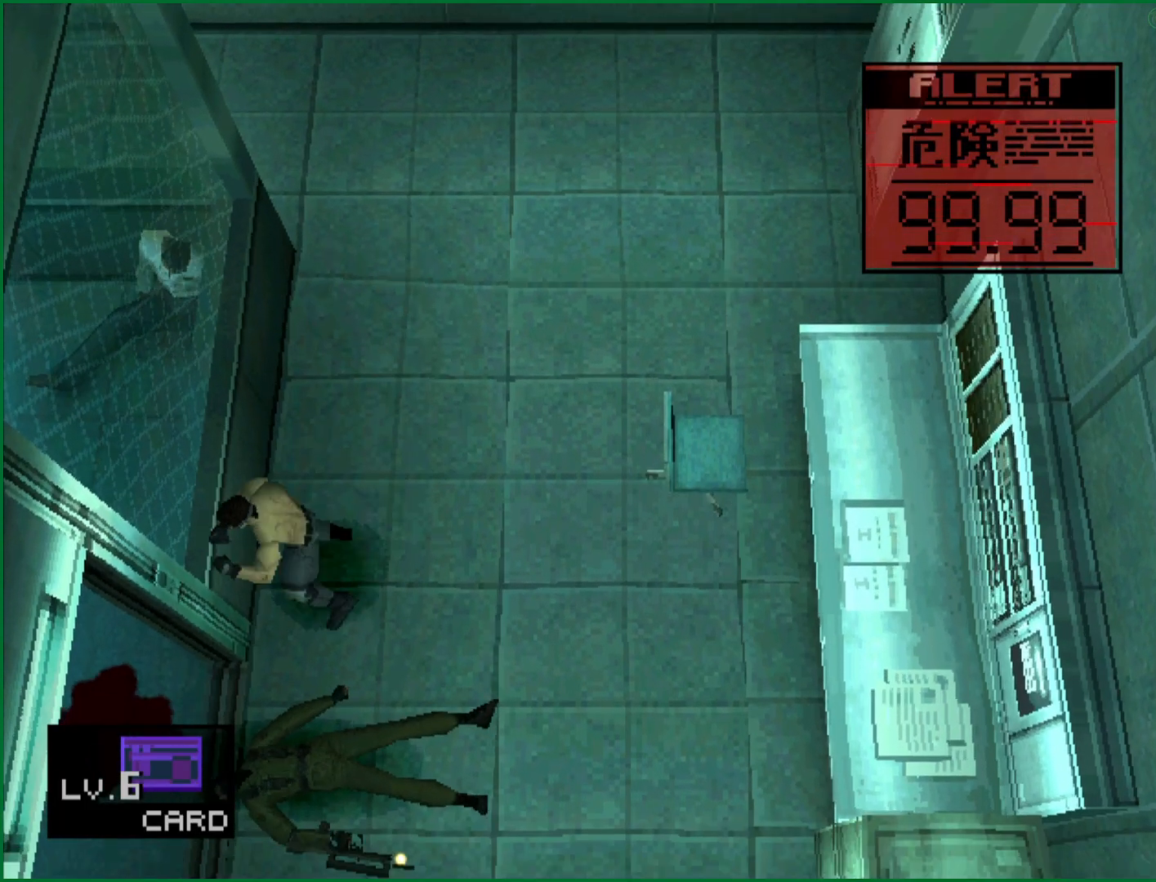
{"buttons": [], "left_stick": "center", "button_events": []}
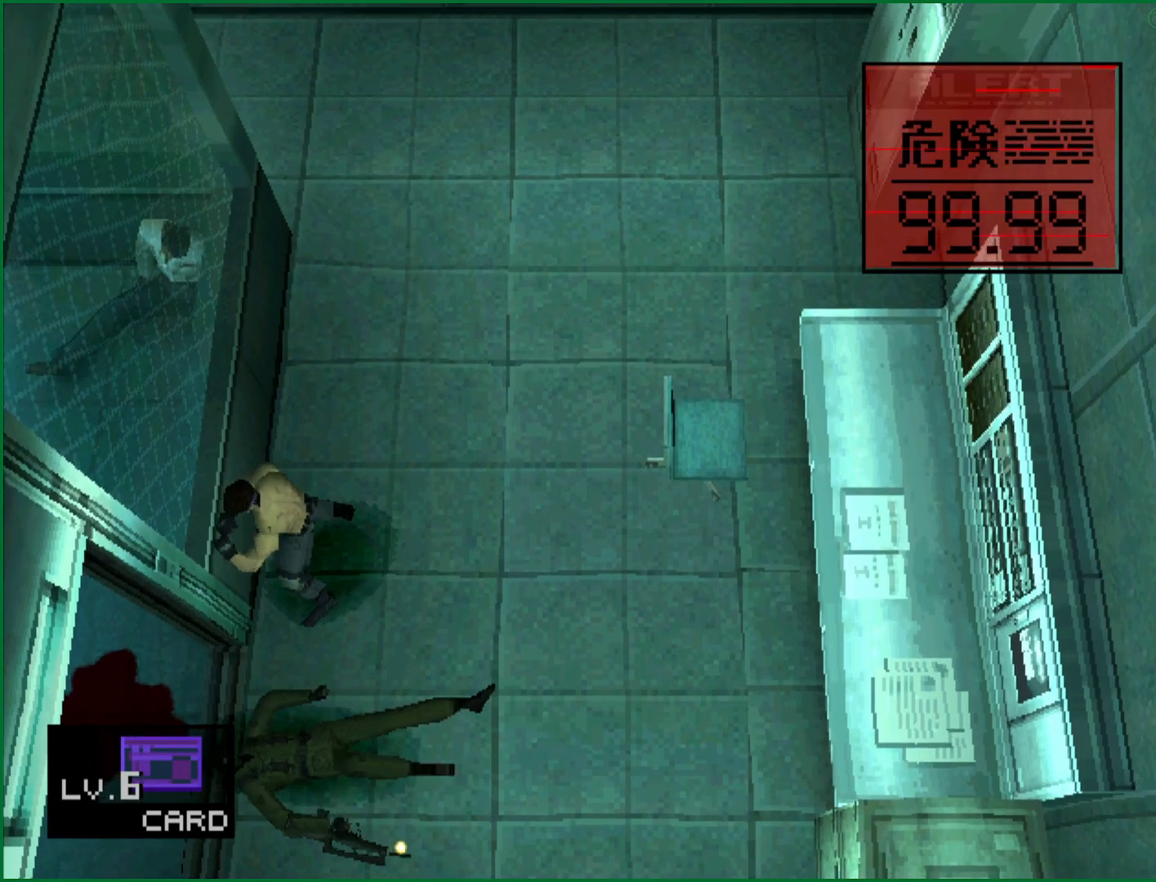
{"buttons": [], "left_stick": "down", "button_events": []}
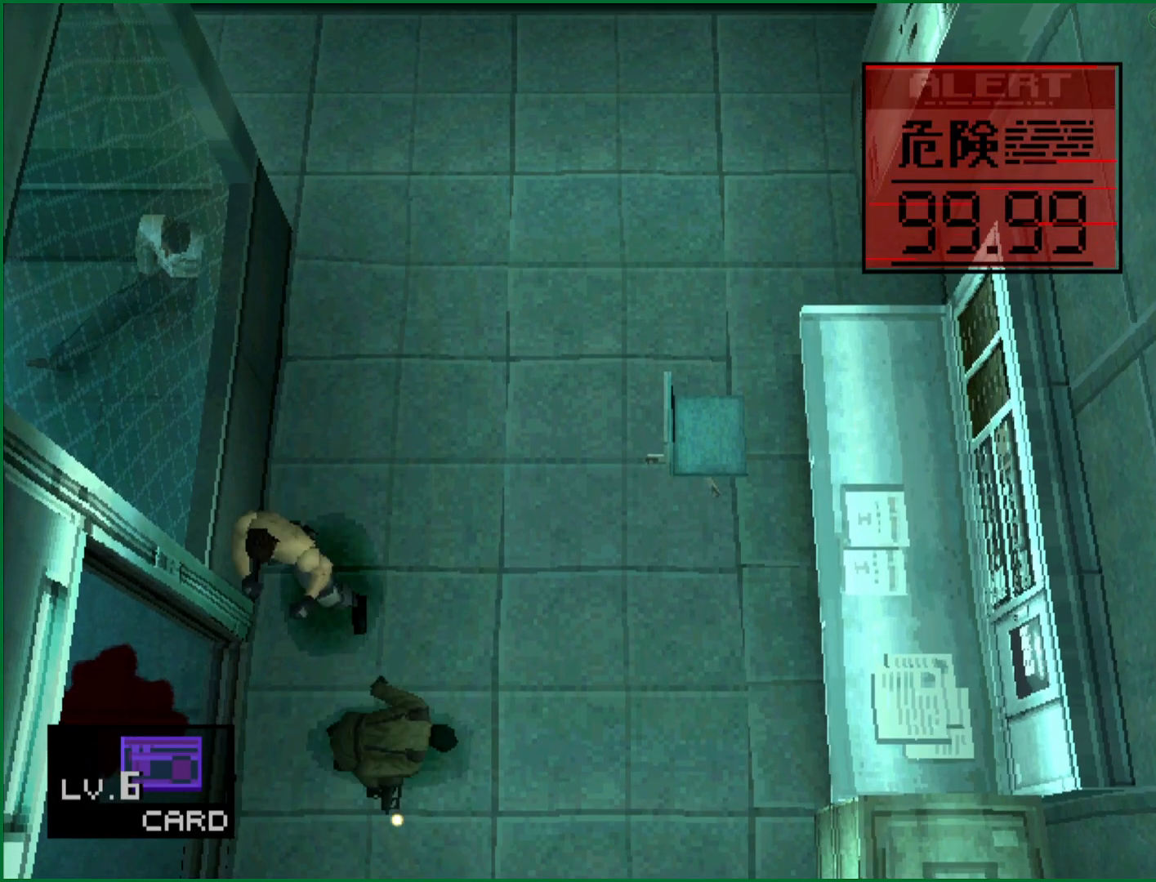
{"buttons": [], "left_stick": "center", "button_events": [[183, "SQUARE", "down"], [250, "SQUARE", "up"]]}
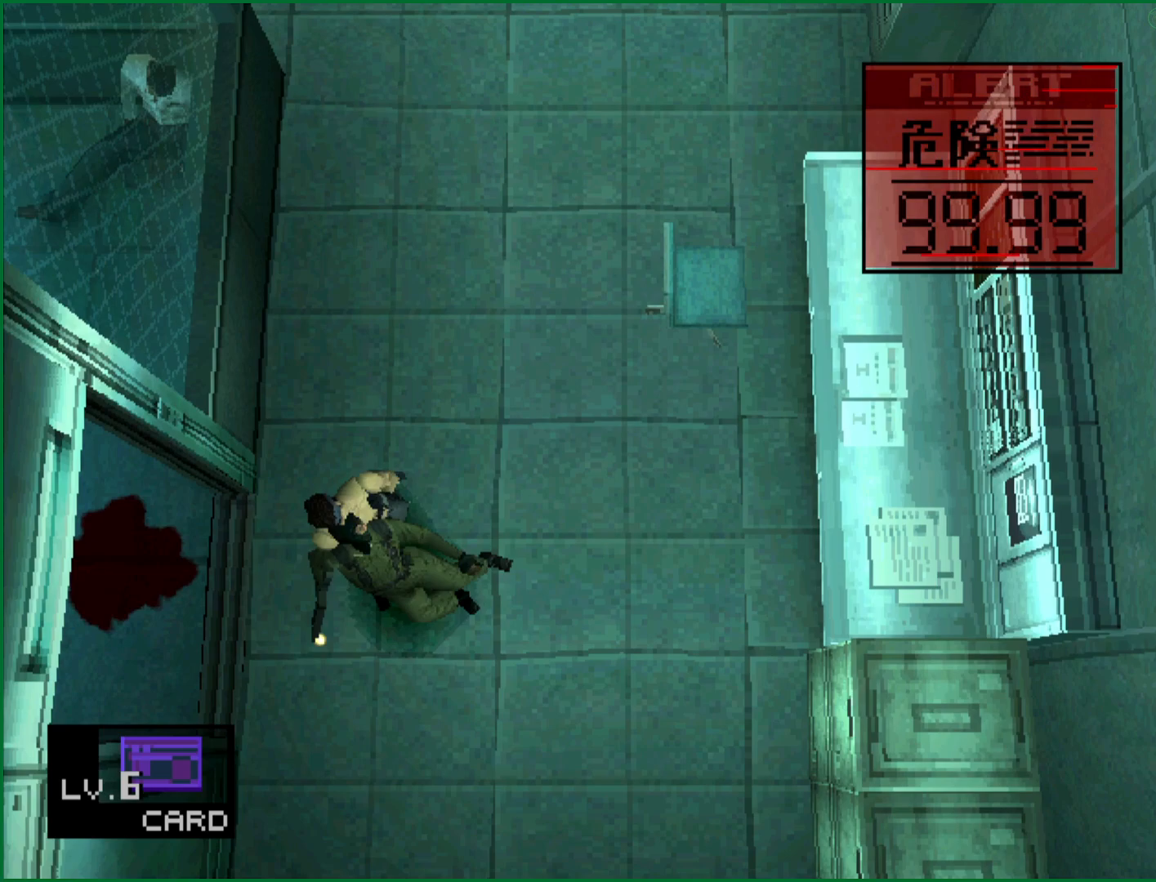
{"buttons": [], "left_stick": "center", "button_events": [[317, "SQUARE", "down"], [367, "SQUARE", "up"], [417, "SQUARE", "down"], [467, "SQUARE", "up"]]}
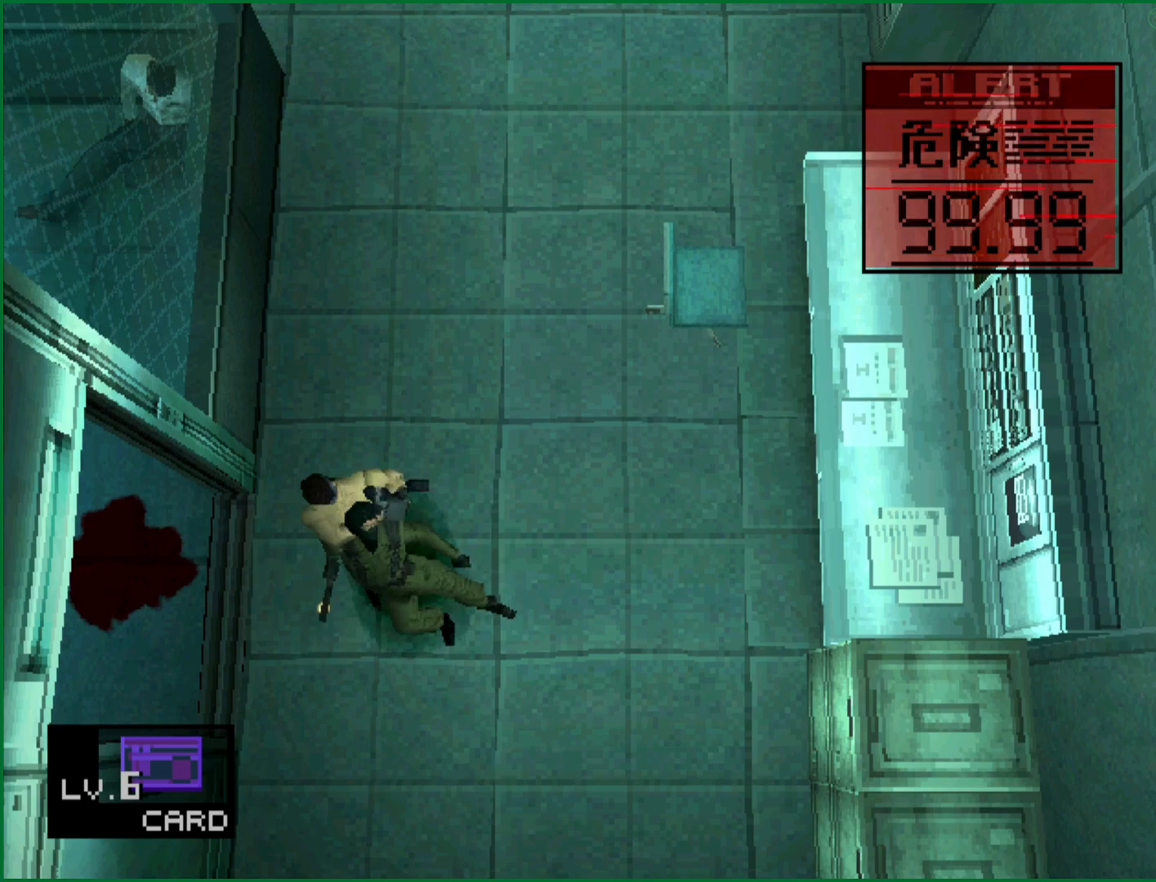
{"buttons": [], "left_stick": "center", "button_events": [[17, "SQUARE", "down"], [67, "SQUARE", "up"], [300, "SQUARE", "down"], [350, "SQUARE", "up"], [417, "SQUARE", "down"], [467, "SQUARE", "up"]]}